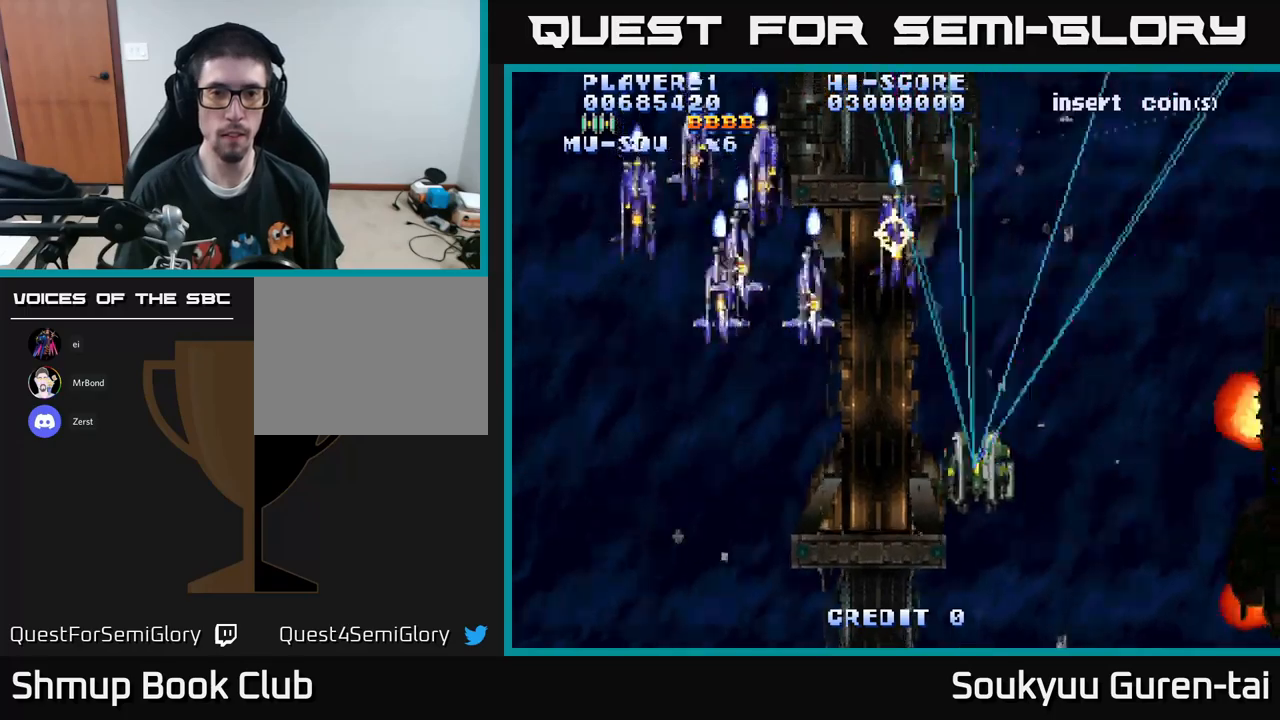
Gameplay with a controller (Xbox layout); each line is a JSON object with the inputs held at the frame after it. "events" lists button and stick changes between this image and that frame as [ms after this image, input, new state], when the widget could be followed in between.
{"buttons": ["A", "DPAD_LEFT"], "left_stick": "center", "right_stick": "center", "events": [[34, "DPAD_UP", "up"], [150, "DPAD_DOWN", "down"], [400, "DPAD_DOWN", "up"]]}
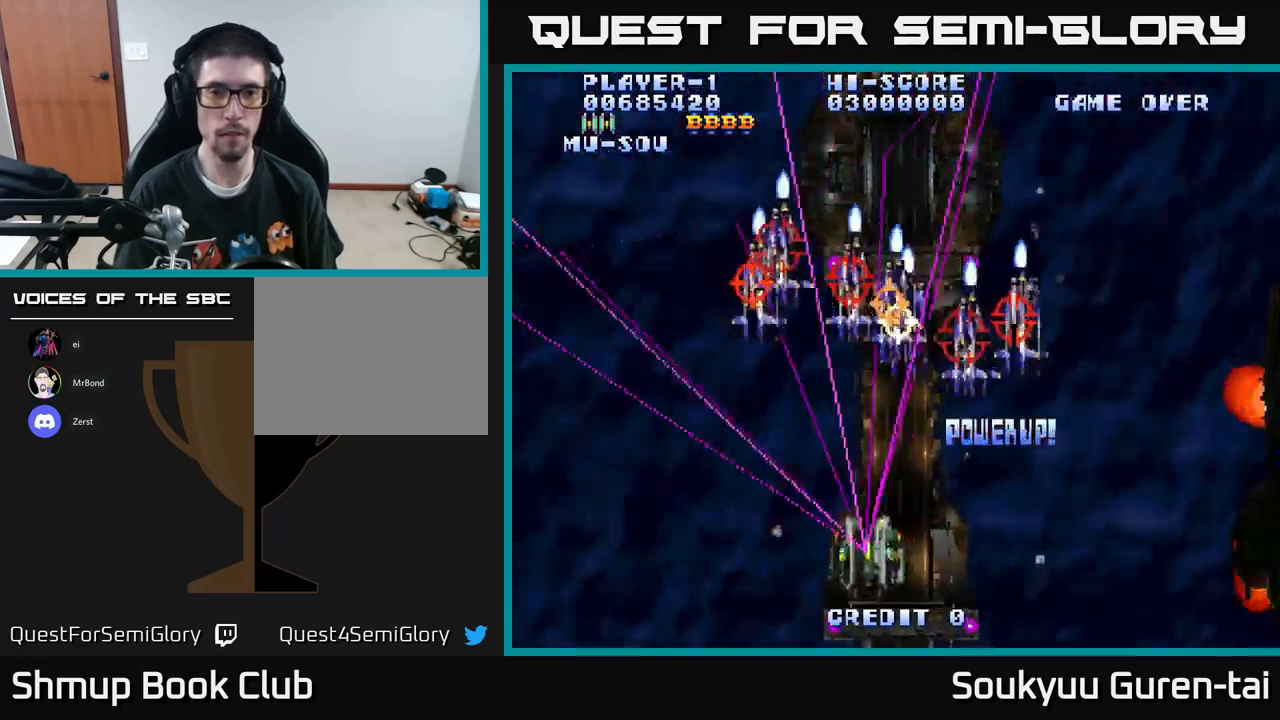
{"buttons": ["DPAD_LEFT"], "left_stick": "center", "right_stick": "center", "events": [[250, "A", "up"]]}
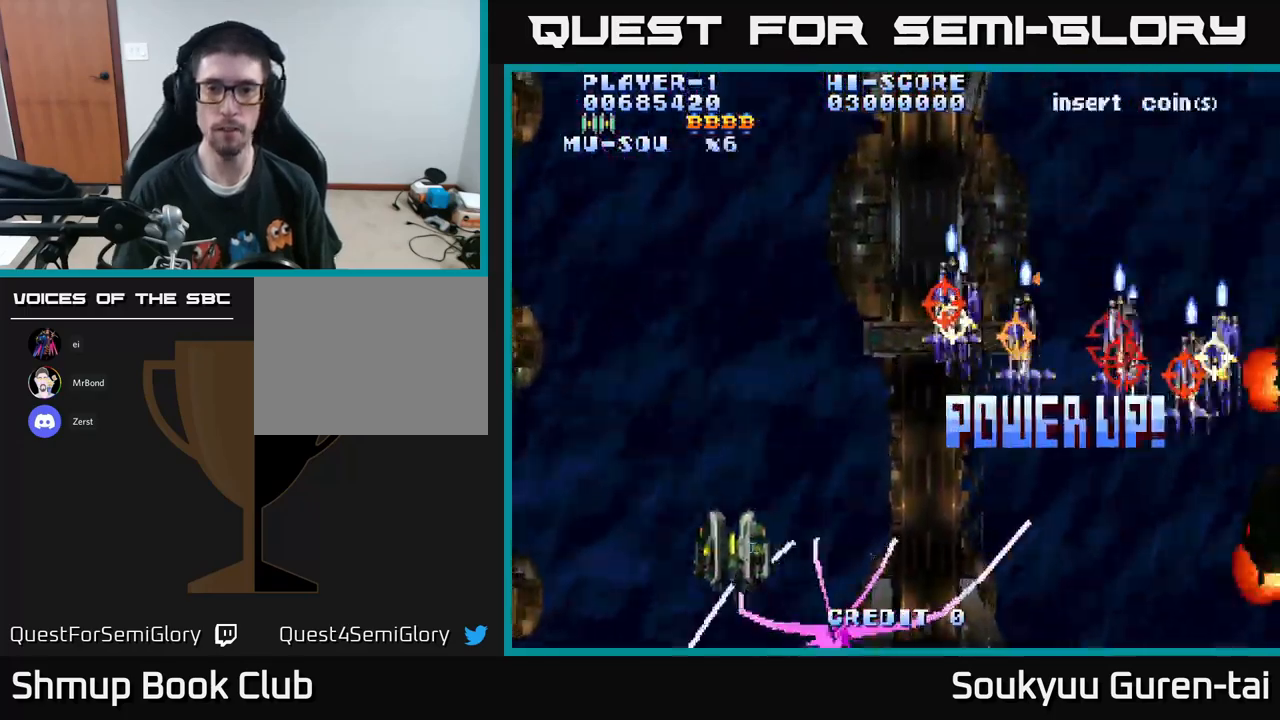
{"buttons": ["A", "DPAD_UP", "DPAD_RIGHT"], "left_stick": "center", "right_stick": "center", "events": [[17, "DPAD_UP", "down"], [84, "DPAD_LEFT", "up"], [317, "DPAD_RIGHT", "down"], [384, "A", "down"]]}
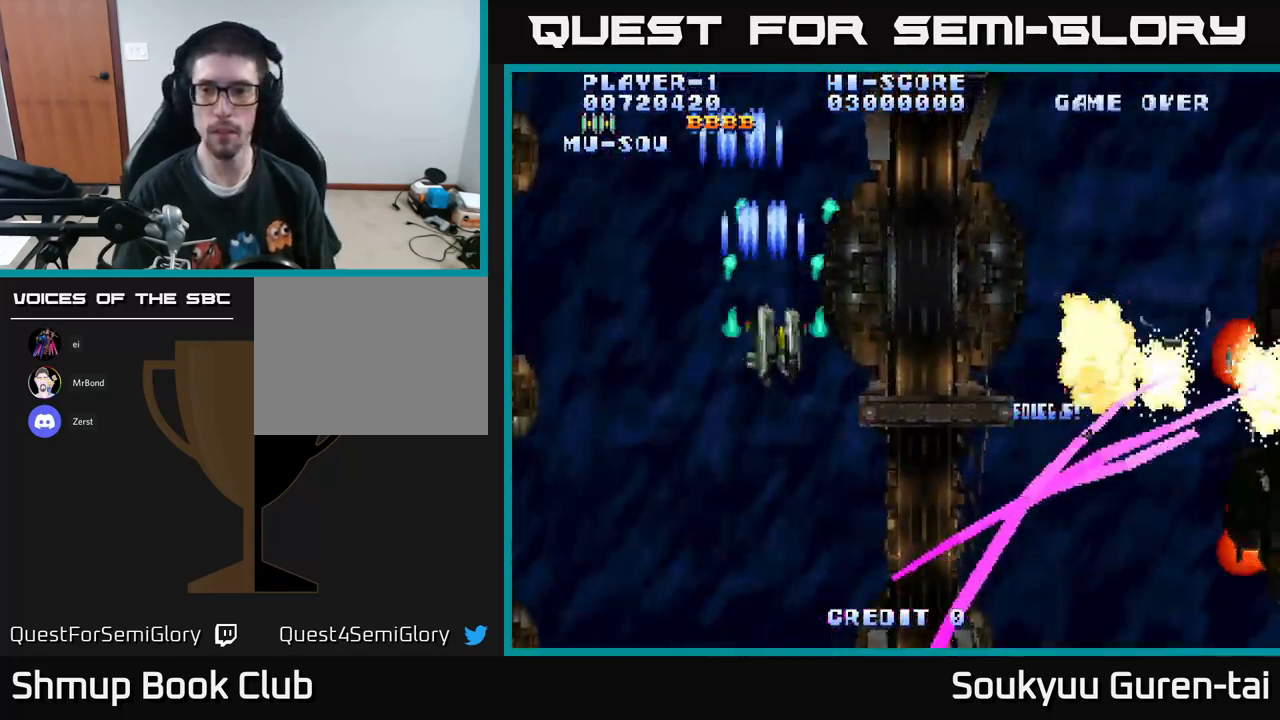
{"buttons": ["A", "DPAD_DOWN", "DPAD_RIGHT"], "left_stick": "center", "right_stick": "center", "events": [[100, "DPAD_UP", "up"], [150, "DPAD_DOWN", "down"]]}
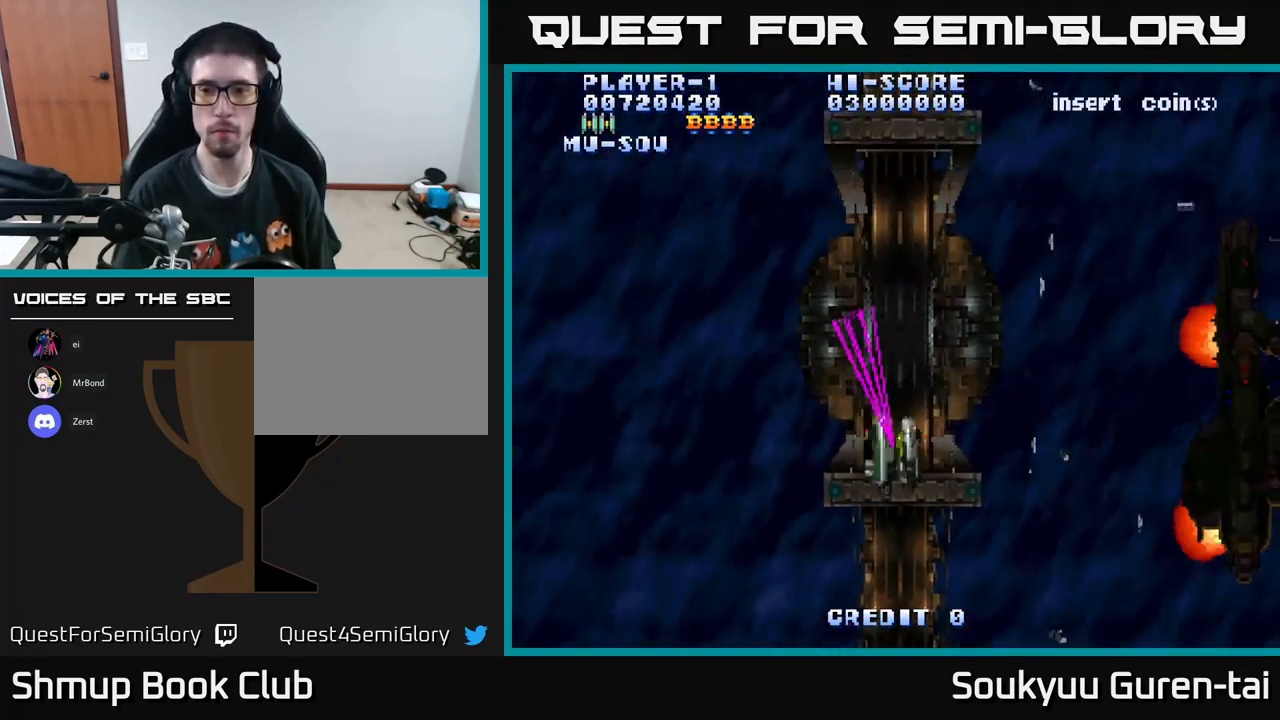
{"buttons": ["A", "DPAD_DOWN", "DPAD_RIGHT"], "left_stick": "center", "right_stick": "center", "events": [[167, "DPAD_DOWN", "up"], [400, "DPAD_DOWN", "down"]]}
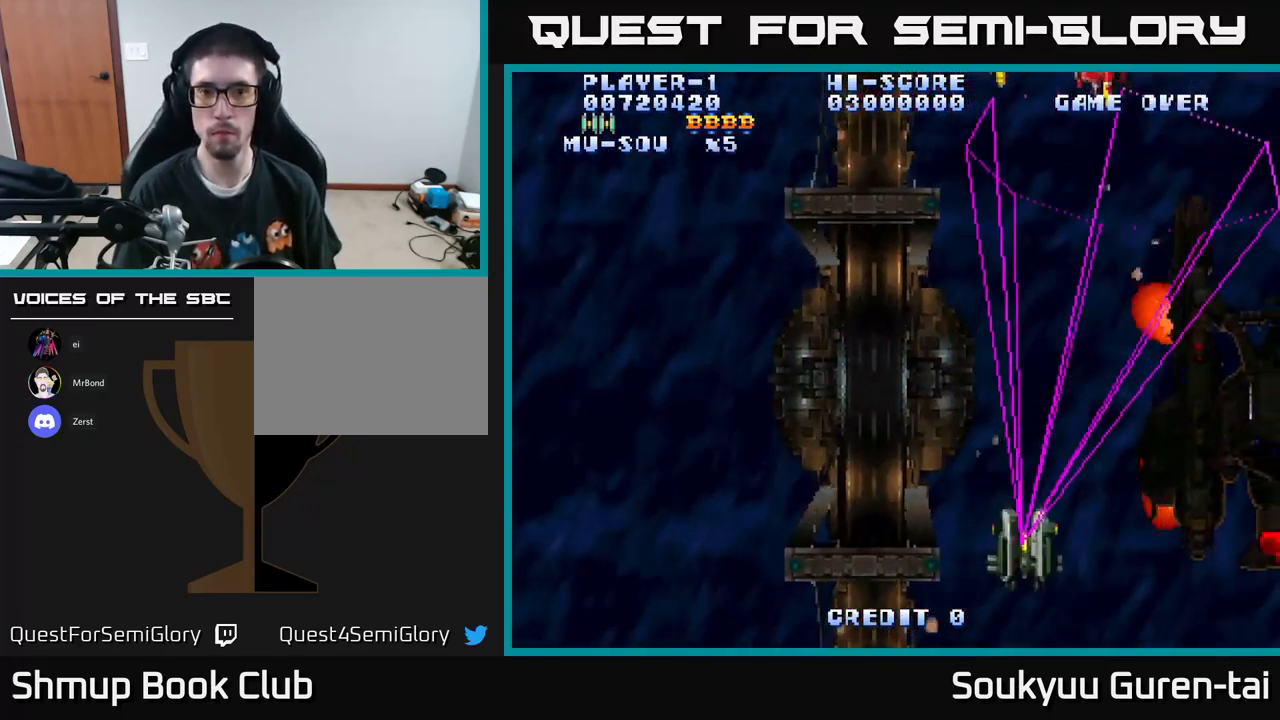
{"buttons": ["A", "DPAD_DOWN", "DPAD_RIGHT"], "left_stick": "center", "right_stick": "center", "events": [[100, "DPAD_DOWN", "up"], [300, "DPAD_DOWN", "down"]]}
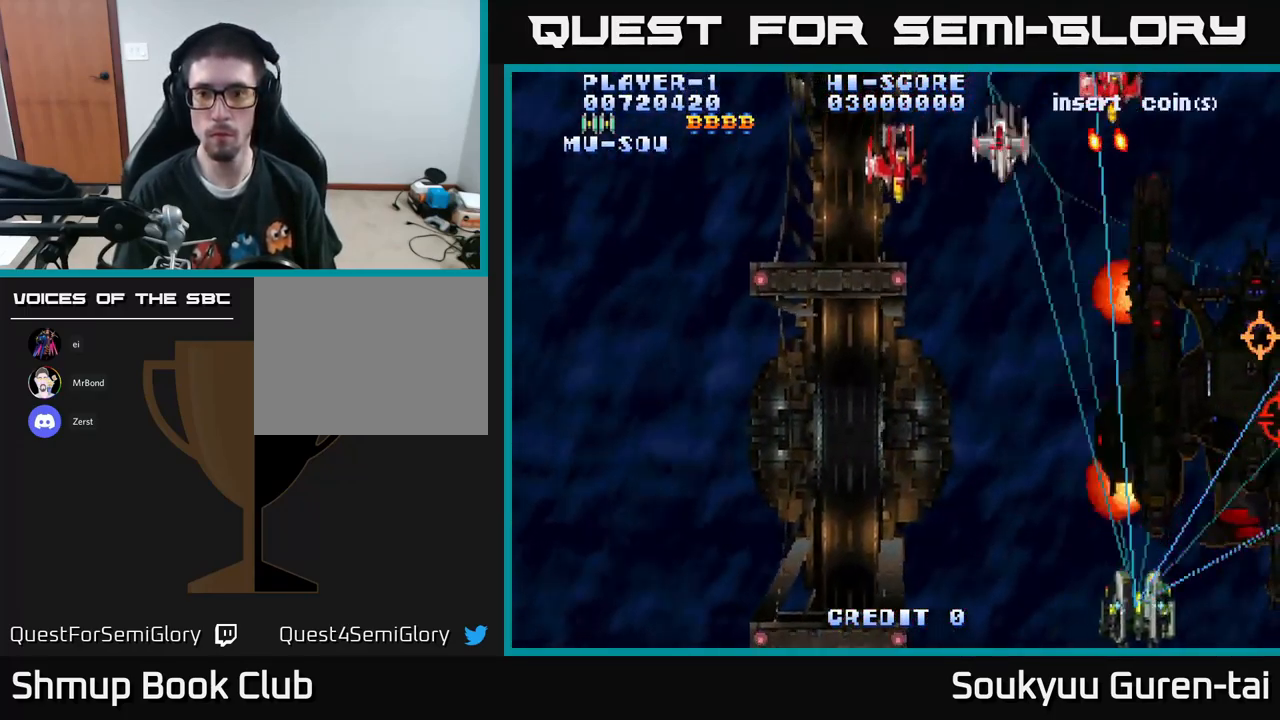
{"buttons": ["A", "DPAD_RIGHT"], "left_stick": "center", "right_stick": "center", "events": [[17, "DPAD_DOWN", "up"], [134, "DPAD_RIGHT", "up"], [150, "DPAD_LEFT", "down"], [484, "DPAD_LEFT", "up"], [484, "DPAD_RIGHT", "down"]]}
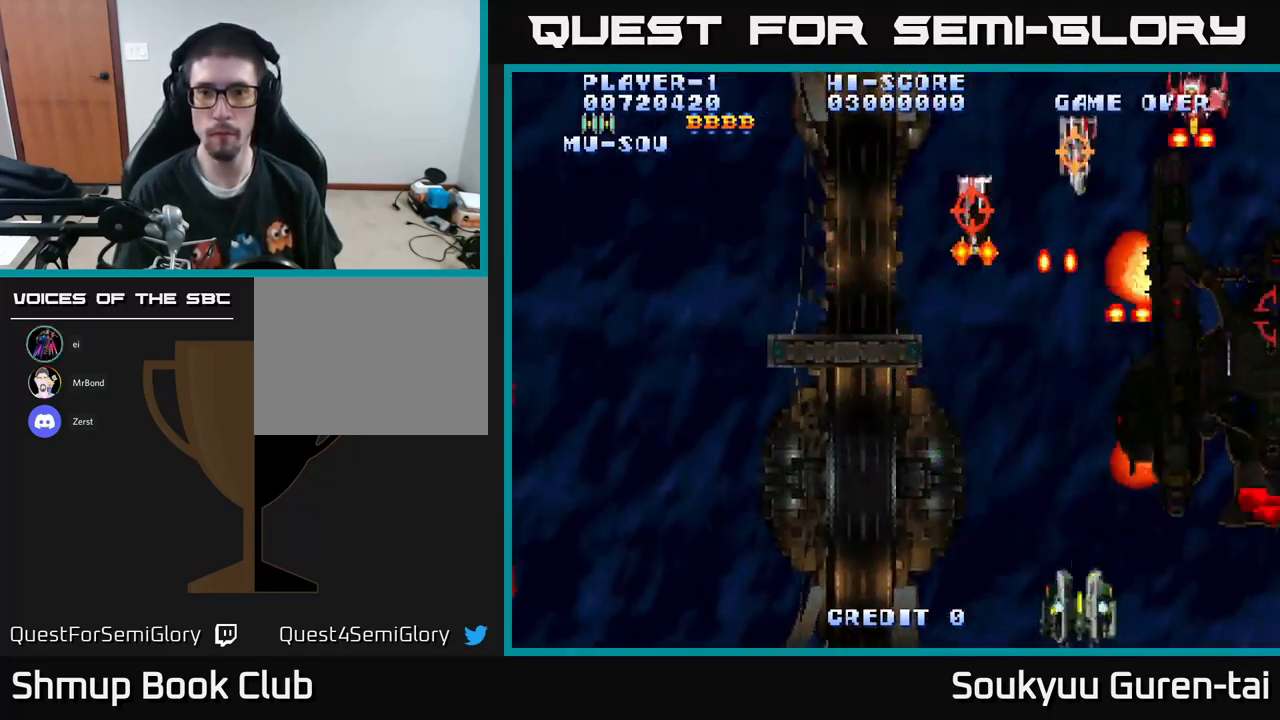
{"buttons": ["A", "DPAD_RIGHT"], "left_stick": "center", "right_stick": "center", "events": [[17, "A", "up"], [84, "A", "down"]]}
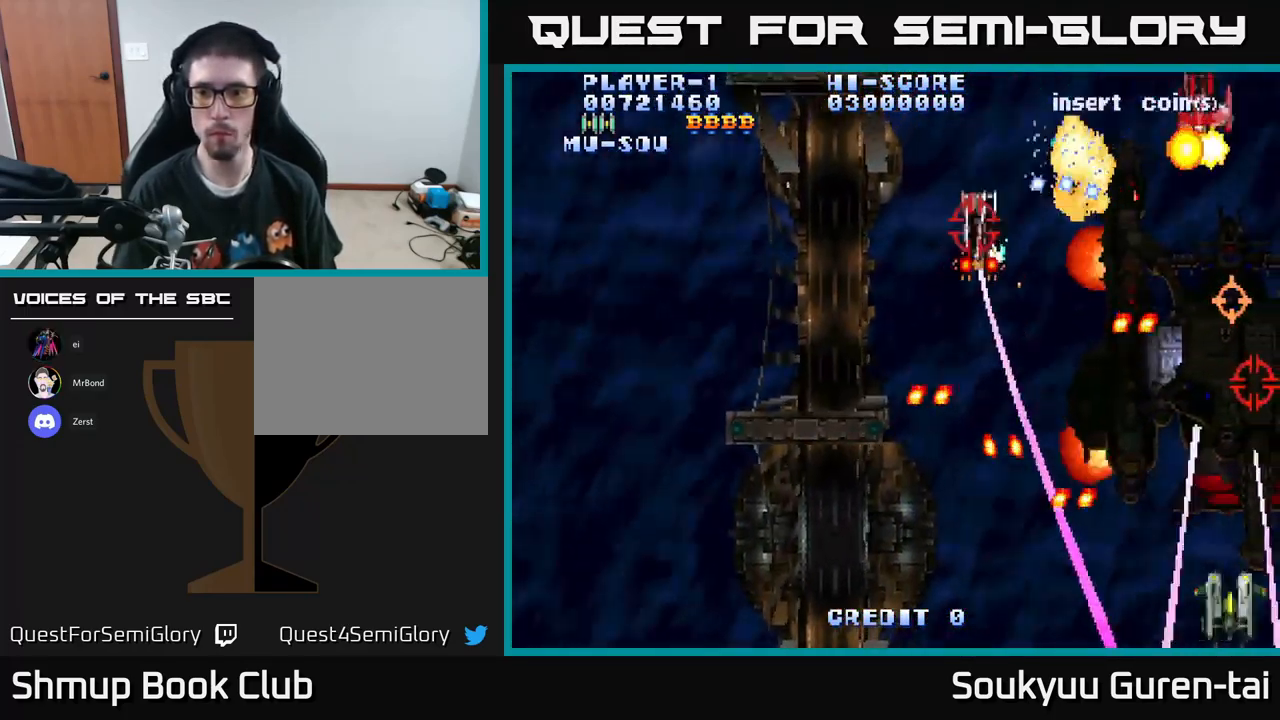
{"buttons": ["A", "DPAD_UP"], "left_stick": "center", "right_stick": "center", "events": [[67, "DPAD_UP", "down"], [150, "DPAD_RIGHT", "up"], [167, "DPAD_UP", "up"], [267, "DPAD_DOWN", "down"], [400, "DPAD_RIGHT", "down"], [434, "DPAD_DOWN", "up"], [484, "DPAD_RIGHT", "up"], [484, "DPAD_UP", "down"]]}
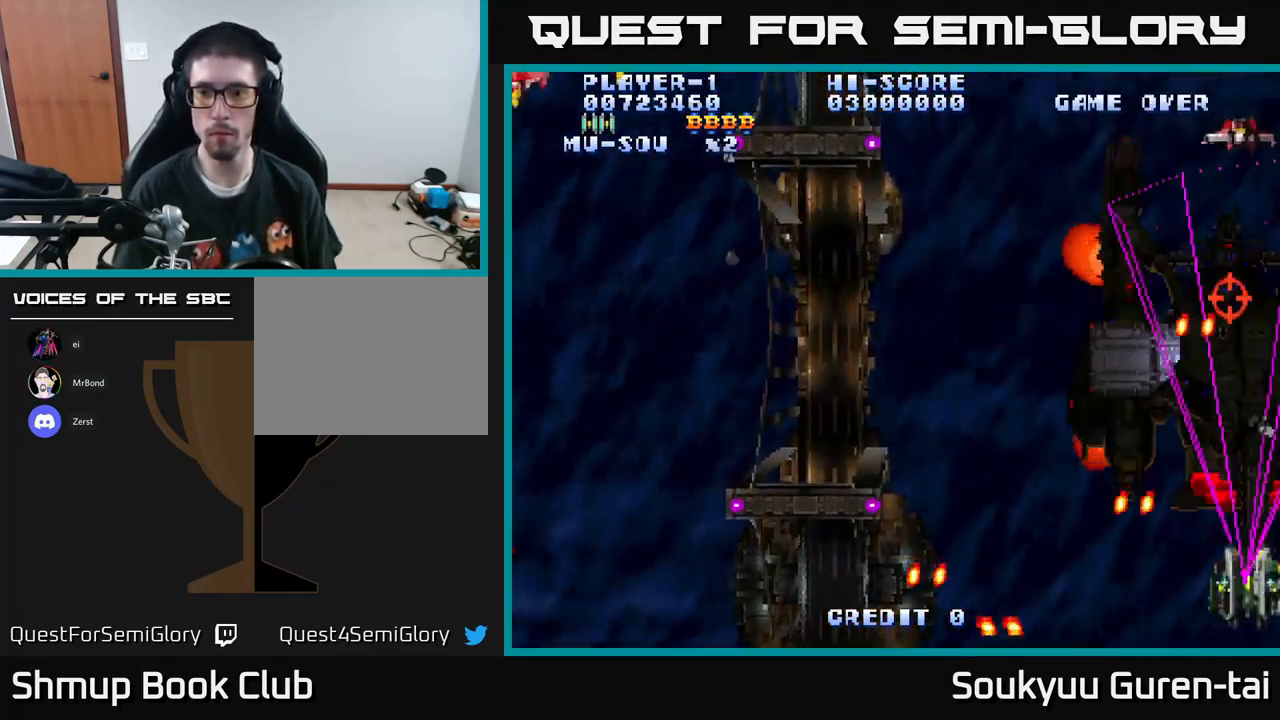
{"buttons": ["A", "DPAD_LEFT"], "left_stick": "center", "right_stick": "center", "events": [[34, "DPAD_LEFT", "down"], [134, "DPAD_LEFT", "up"], [200, "DPAD_RIGHT", "down"], [200, "DPAD_UP", "up"], [250, "DPAD_RIGHT", "up"], [267, "DPAD_DOWN", "down"], [284, "DPAD_LEFT", "down"], [400, "DPAD_DOWN", "up"]]}
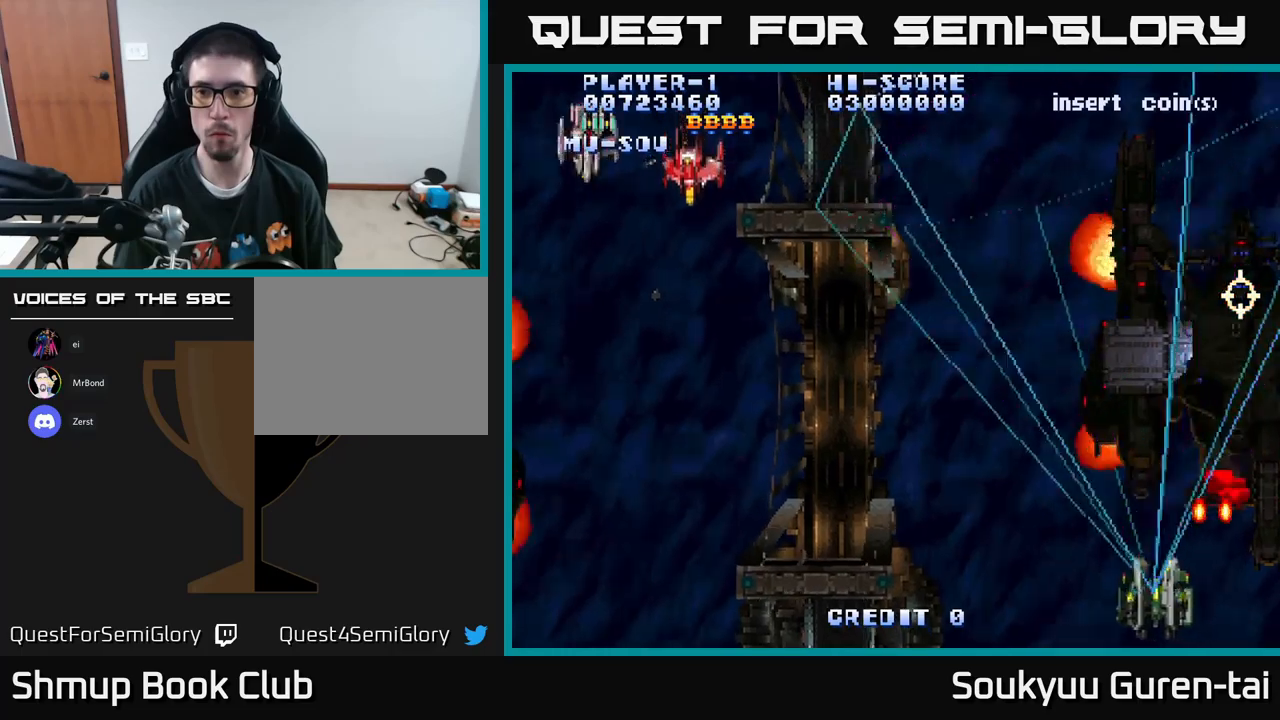
{"buttons": ["A", "DPAD_LEFT"], "left_stick": "center", "right_stick": "center", "events": []}
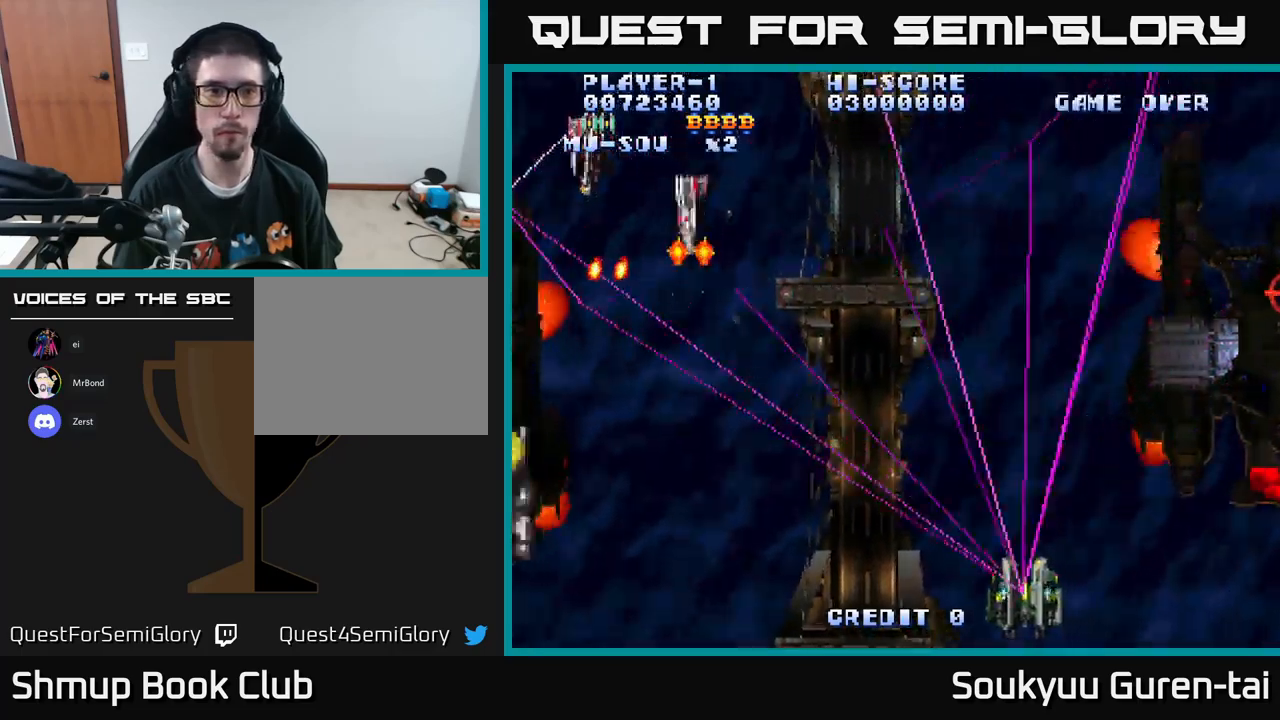
{"buttons": ["A", "DPAD_LEFT"], "left_stick": "center", "right_stick": "center", "events": [[84, "DPAD_UP", "down"], [184, "DPAD_UP", "up"]]}
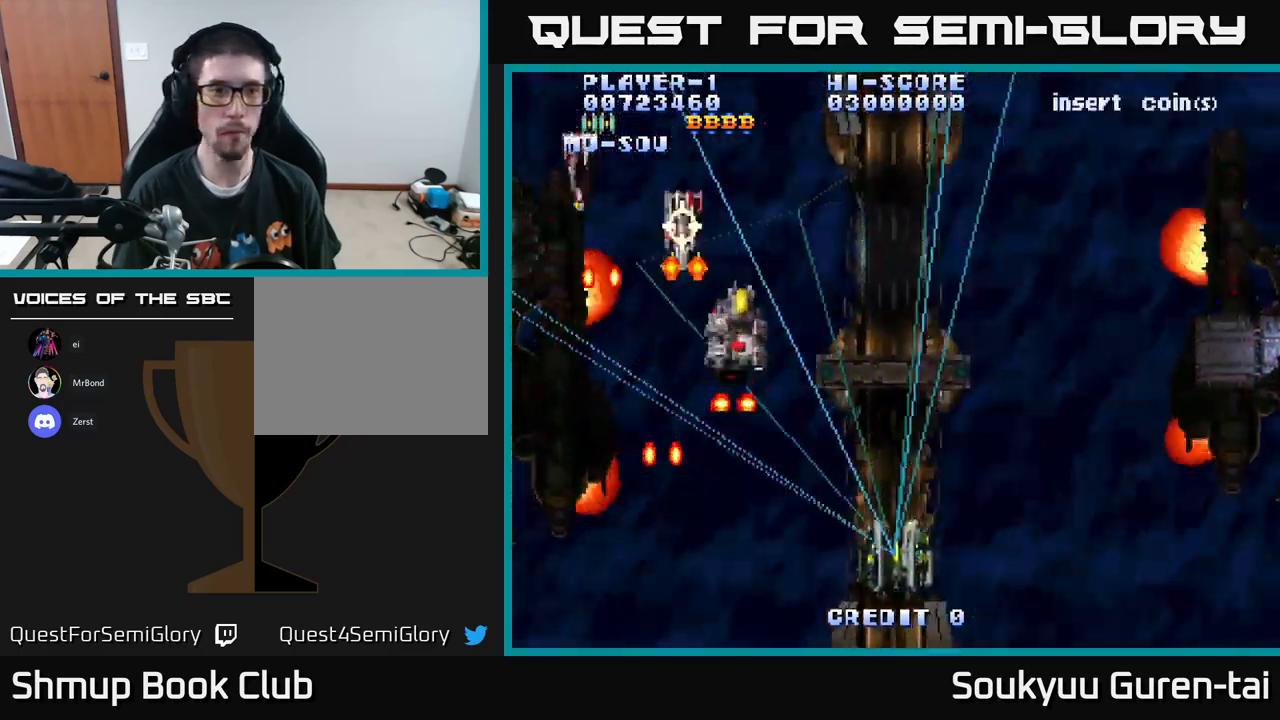
{"buttons": ["A", "DPAD_RIGHT"], "left_stick": "center", "right_stick": "center", "events": [[300, "A", "up"], [300, "DPAD_LEFT", "up"], [317, "DPAD_DOWN", "down"], [317, "DPAD_RIGHT", "down"], [350, "A", "down"], [450, "DPAD_DOWN", "up"]]}
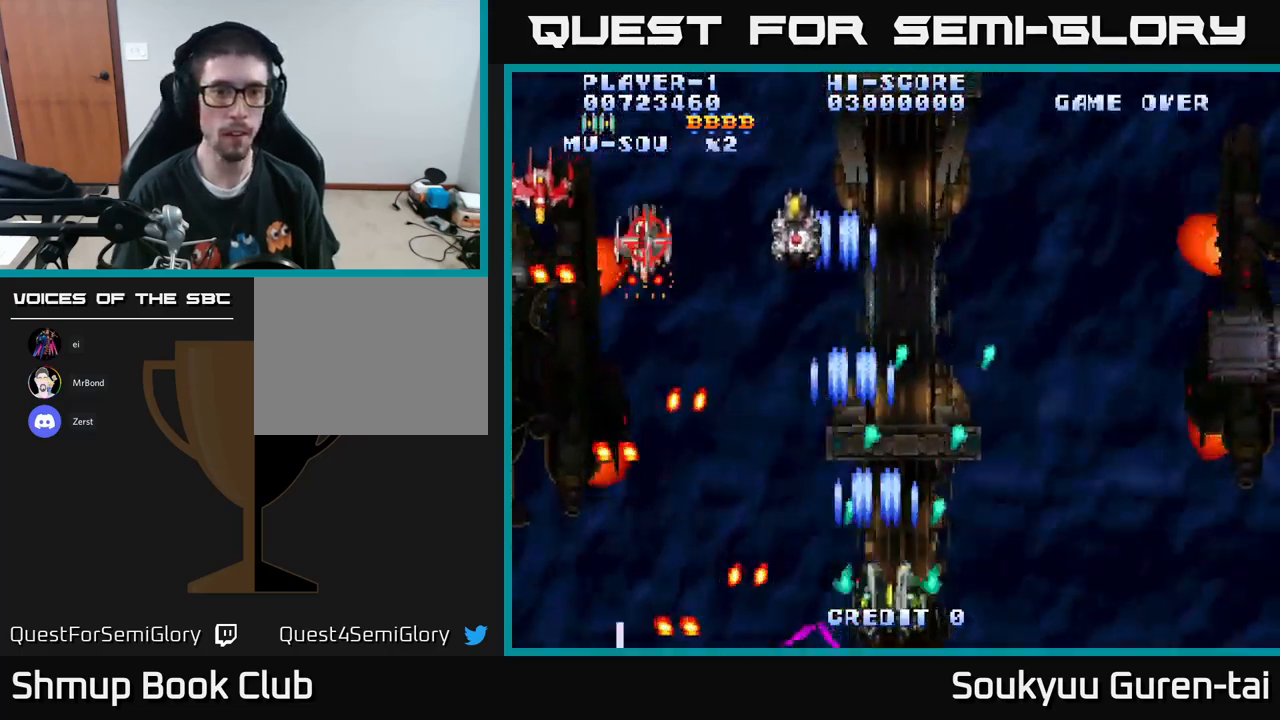
{"buttons": ["A", "DPAD_UP", "DPAD_LEFT"], "left_stick": "center", "right_stick": "center", "events": [[50, "DPAD_UP", "down"], [117, "DPAD_RIGHT", "up"], [184, "DPAD_LEFT", "down"], [284, "DPAD_UP", "up"], [350, "DPAD_UP", "down"]]}
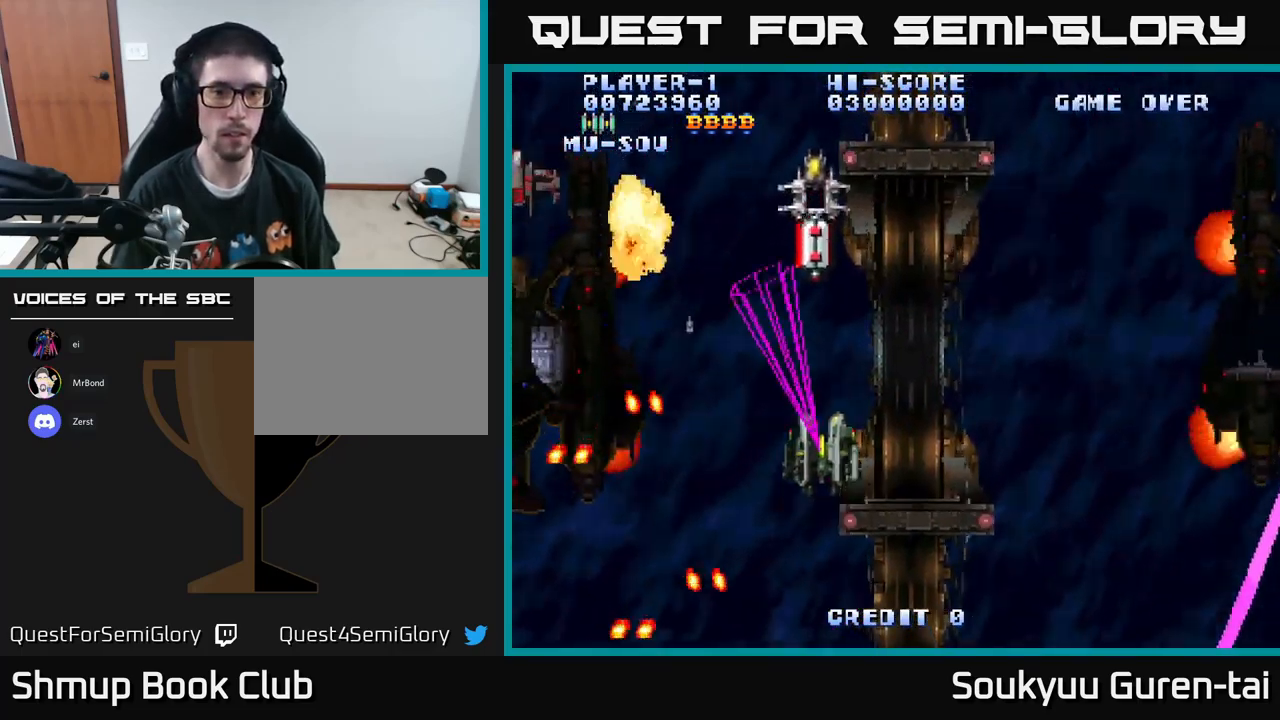
{"buttons": ["A", "DPAD_DOWN", "DPAD_LEFT"], "left_stick": "center", "right_stick": "center", "events": [[17, "DPAD_LEFT", "up"], [50, "DPAD_UP", "up"], [67, "DPAD_RIGHT", "down"], [184, "DPAD_UP", "down"], [200, "DPAD_RIGHT", "up"], [250, "DPAD_LEFT", "down"], [284, "DPAD_UP", "up"], [367, "DPAD_DOWN", "down"]]}
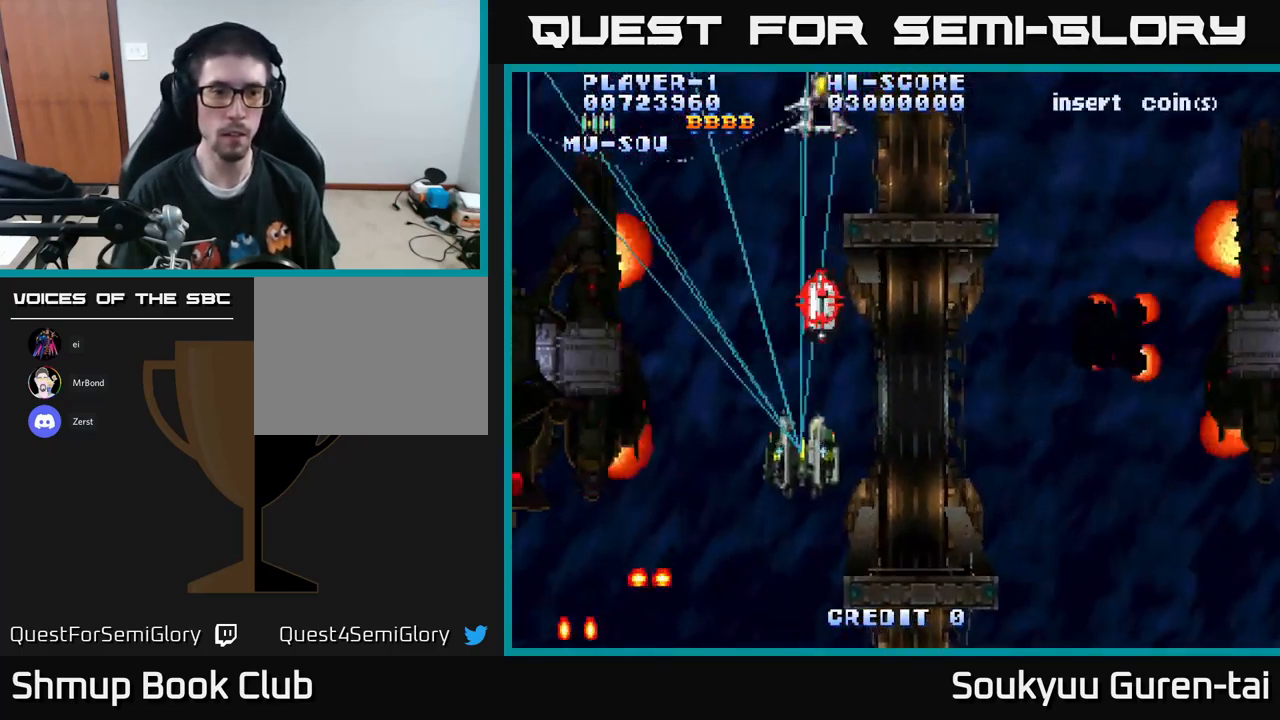
{"buttons": ["A", "DPAD_DOWN", "DPAD_LEFT"], "left_stick": "center", "right_stick": "center", "events": []}
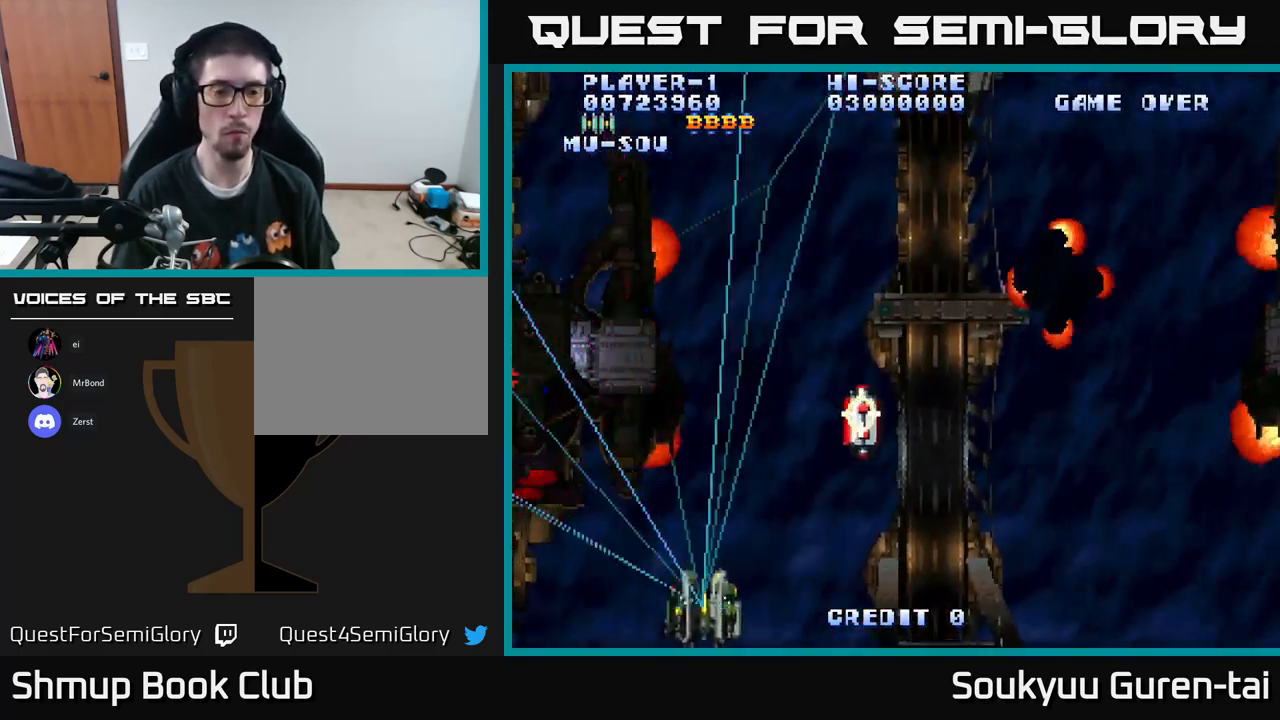
{"buttons": ["A", "DPAD_UP", "DPAD_RIGHT"], "left_stick": "center", "right_stick": "center", "events": [[100, "DPAD_DOWN", "up"], [284, "A", "up"], [317, "DPAD_LEFT", "up"], [317, "DPAD_RIGHT", "down"], [334, "A", "down"], [334, "DPAD_UP", "down"], [400, "A", "up"], [467, "A", "down"]]}
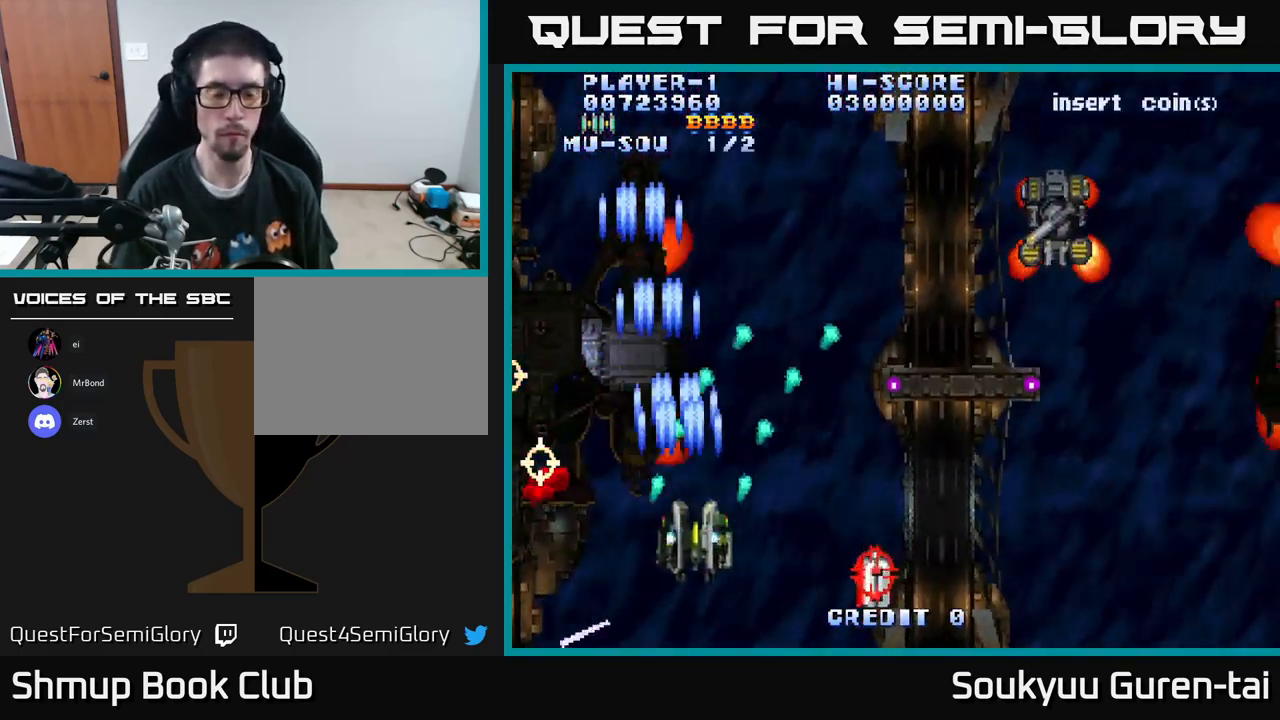
{"buttons": ["A", "DPAD_DOWN", "DPAD_RIGHT"], "left_stick": "center", "right_stick": "center", "events": [[200, "DPAD_UP", "up"], [400, "DPAD_DOWN", "down"], [467, "DPAD_RIGHT", "up"], [500, "DPAD_RIGHT", "down"]]}
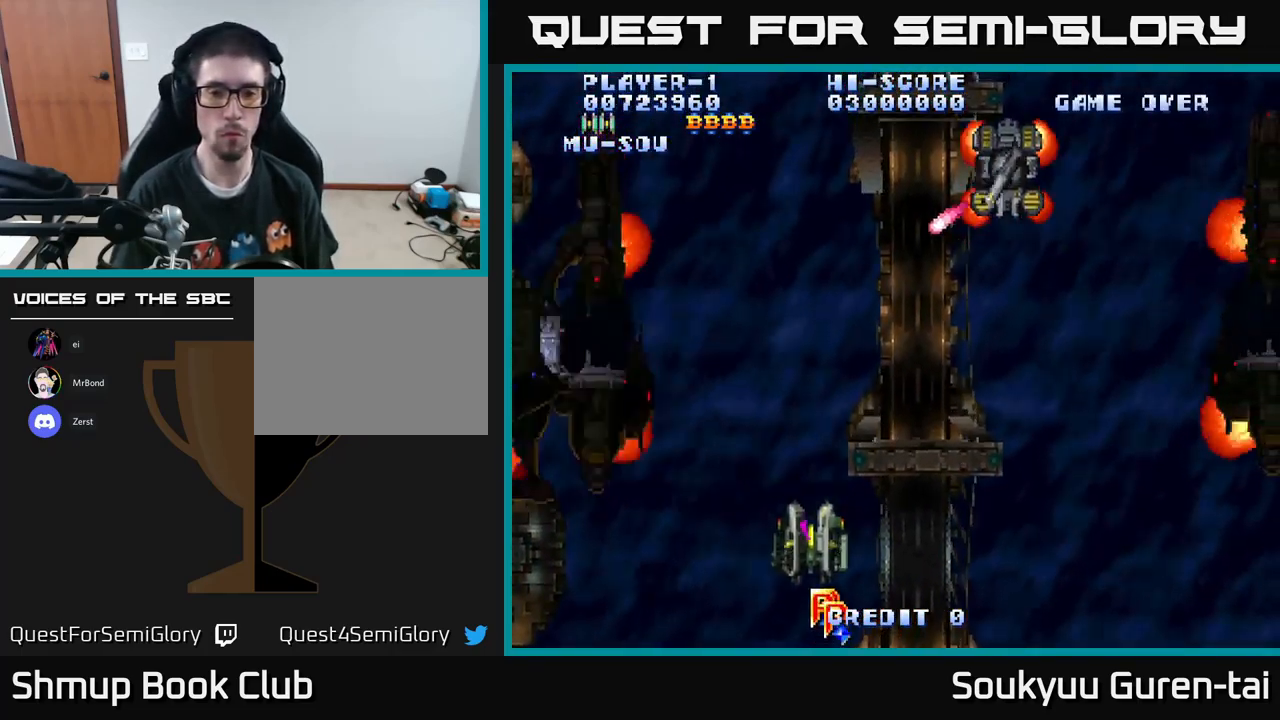
{"buttons": ["A", "DPAD_UP", "DPAD_RIGHT"], "left_stick": "center", "right_stick": "center", "events": [[100, "DPAD_RIGHT", "up"], [117, "DPAD_RIGHT", "down"], [184, "DPAD_RIGHT", "up"], [200, "DPAD_DOWN", "up"], [217, "DPAD_RIGHT", "down"], [250, "DPAD_UP", "down"]]}
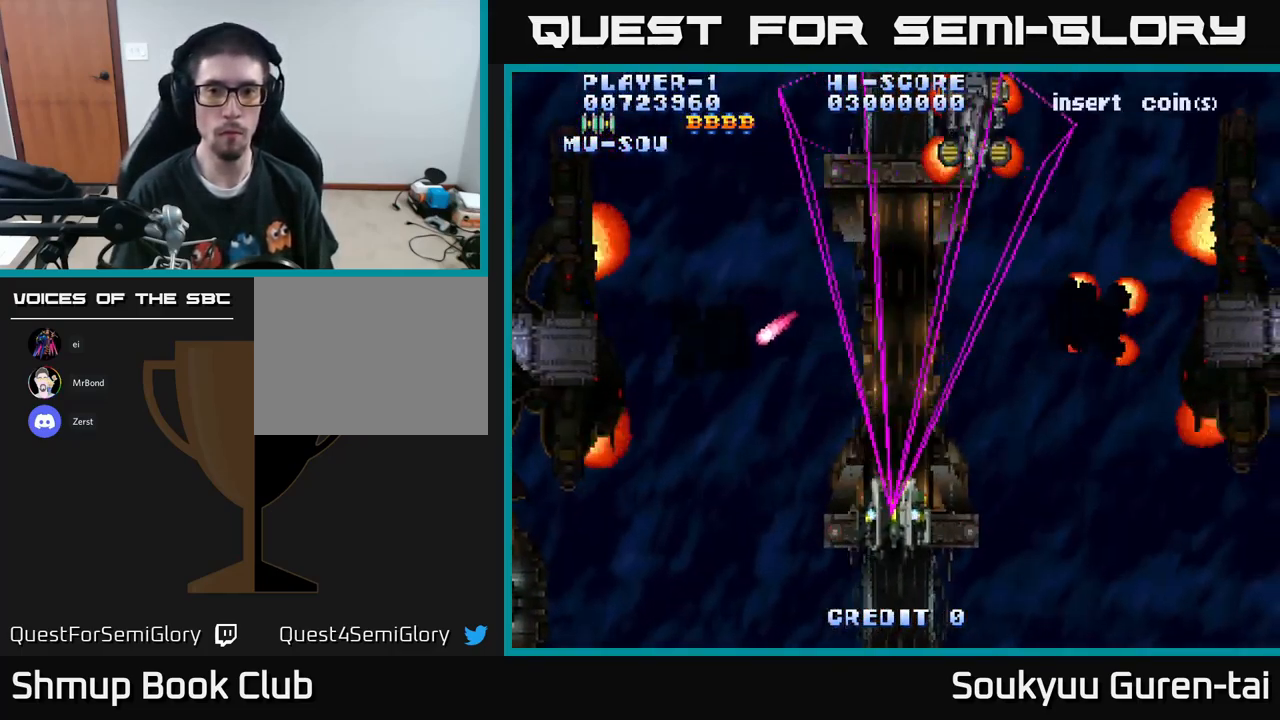
{"buttons": ["A", "DPAD_RIGHT"], "left_stick": "center", "right_stick": "center", "events": [[217, "DPAD_UP", "up"]]}
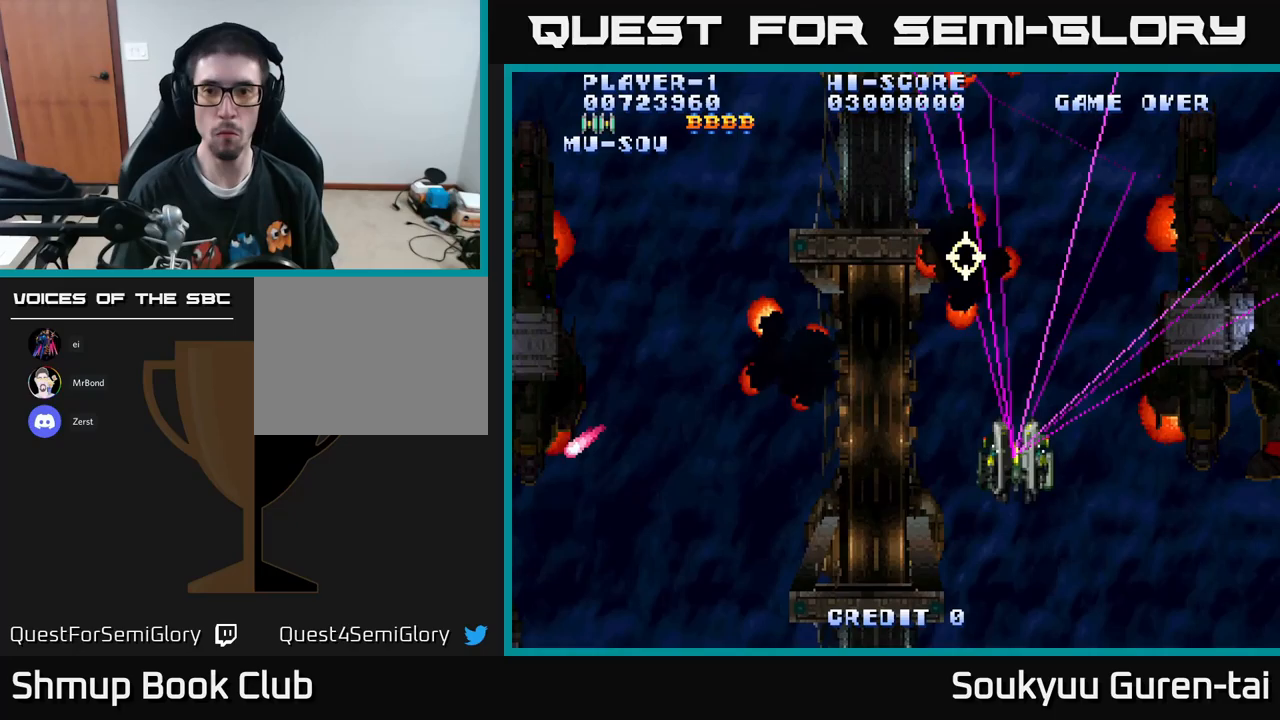
{"buttons": ["A", "DPAD_DOWN", "DPAD_RIGHT"], "left_stick": "center", "right_stick": "center", "events": [[83, "DPAD_DOWN", "down"]]}
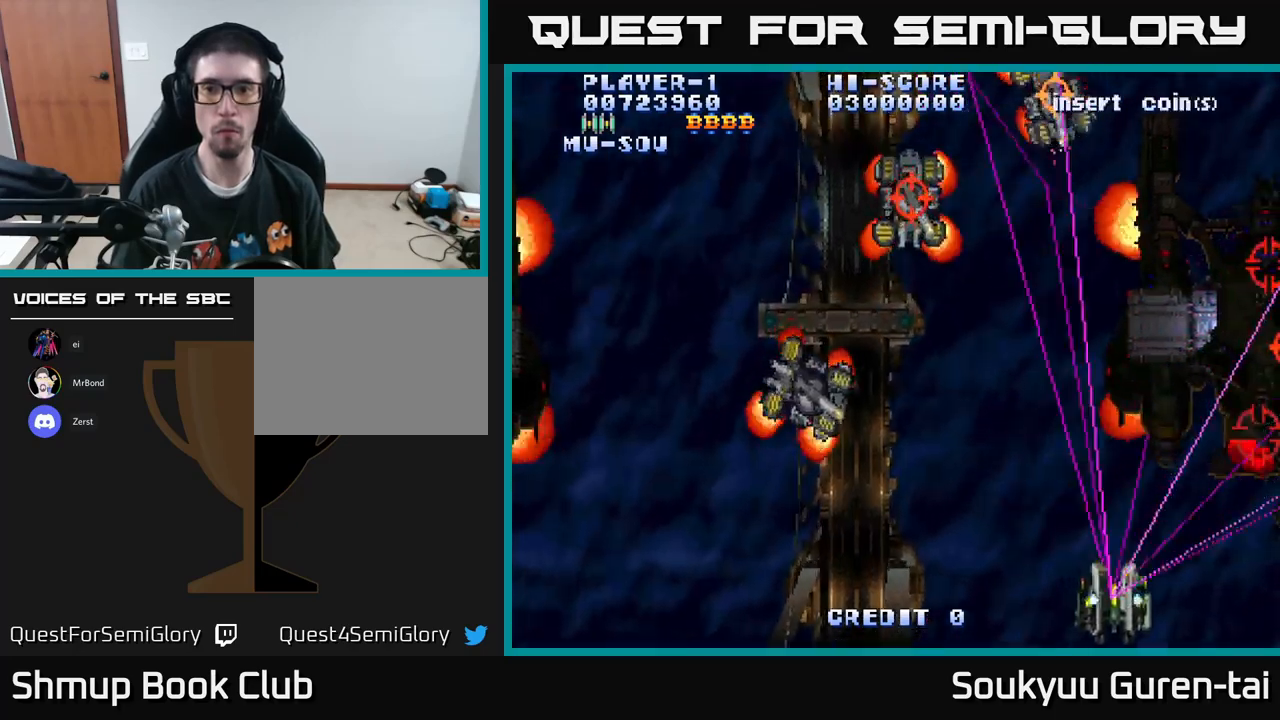
{"buttons": ["DPAD_LEFT"], "left_stick": "center", "right_stick": "center", "events": [[17, "DPAD_DOWN", "up"], [50, "A", "up"], [67, "DPAD_RIGHT", "up"], [83, "DPAD_LEFT", "down"], [100, "A", "down"], [200, "A", "up"], [267, "A", "down"], [333, "A", "up"], [400, "A", "down"], [483, "A", "up"]]}
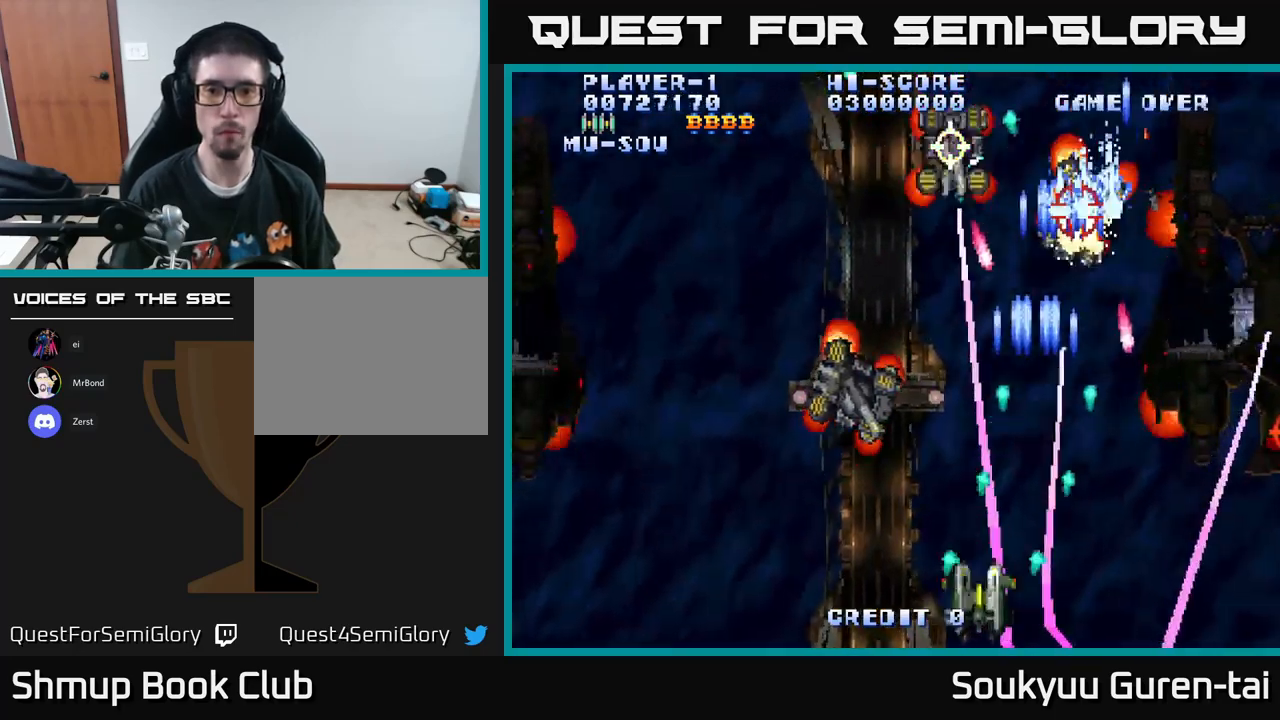
{"buttons": ["A", "DPAD_UP", "DPAD_LEFT"], "left_stick": "center", "right_stick": "center", "events": [[67, "A", "down"], [150, "A", "up"], [200, "A", "down"], [267, "A", "up"], [333, "A", "down"], [333, "DPAD_UP", "down"], [367, "DPAD_LEFT", "up"], [417, "A", "up"], [483, "DPAD_LEFT", "down"], [500, "A", "down"]]}
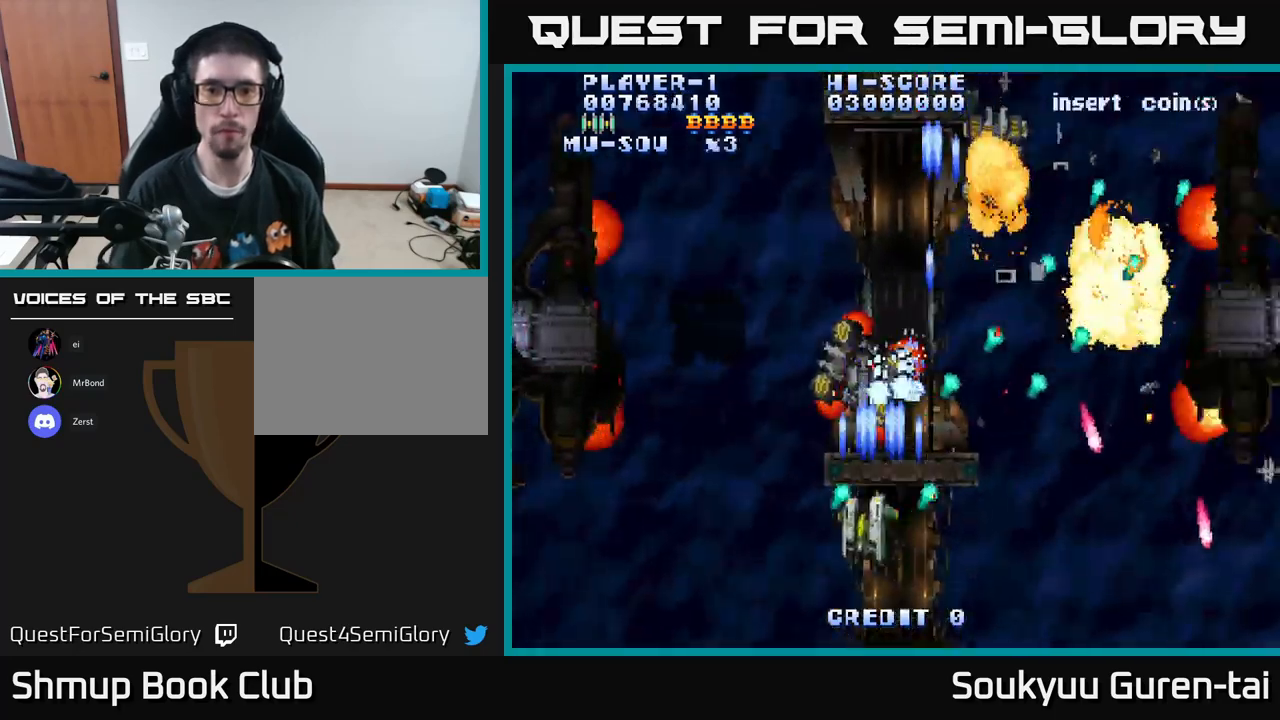
{"buttons": ["A", "DPAD_LEFT"], "left_stick": "center", "right_stick": "center", "events": [[17, "DPAD_UP", "up"], [67, "A", "up"], [117, "A", "down"], [167, "DPAD_UP", "down"], [183, "A", "up"], [200, "DPAD_UP", "up"], [233, "A", "down"]]}
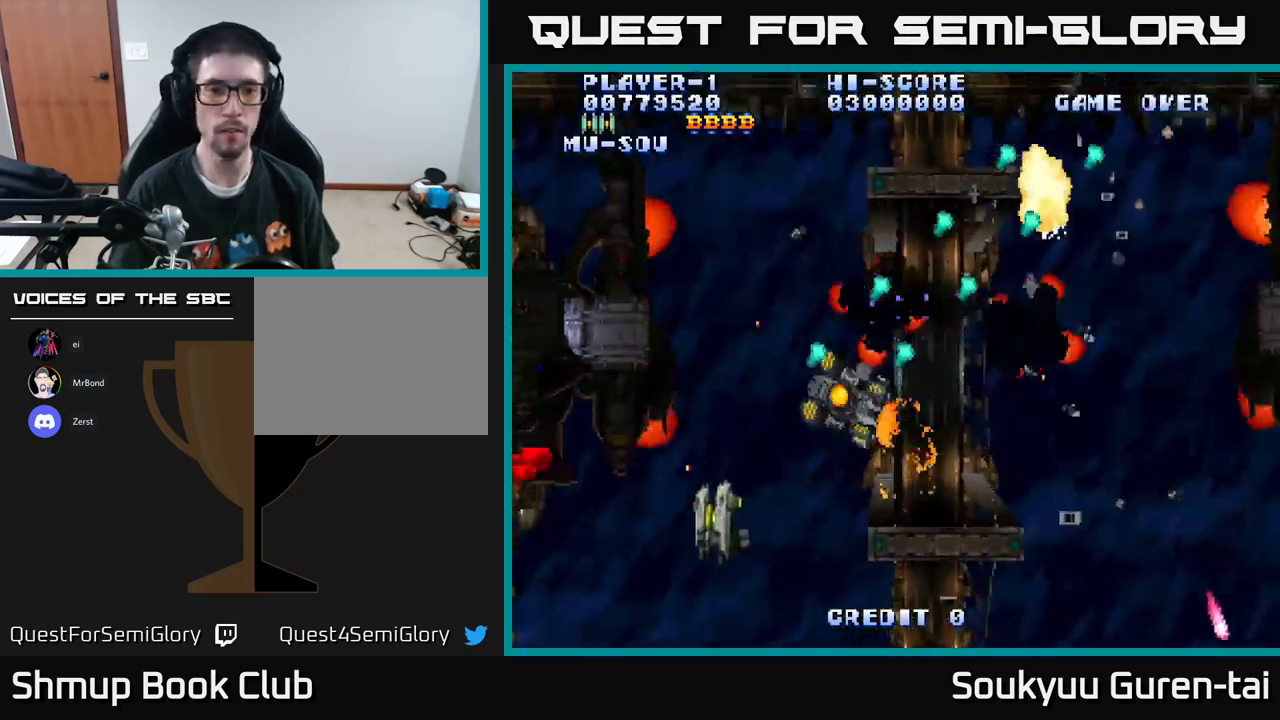
{"buttons": ["A", "DPAD_LEFT"], "left_stick": "center", "right_stick": "center", "events": []}
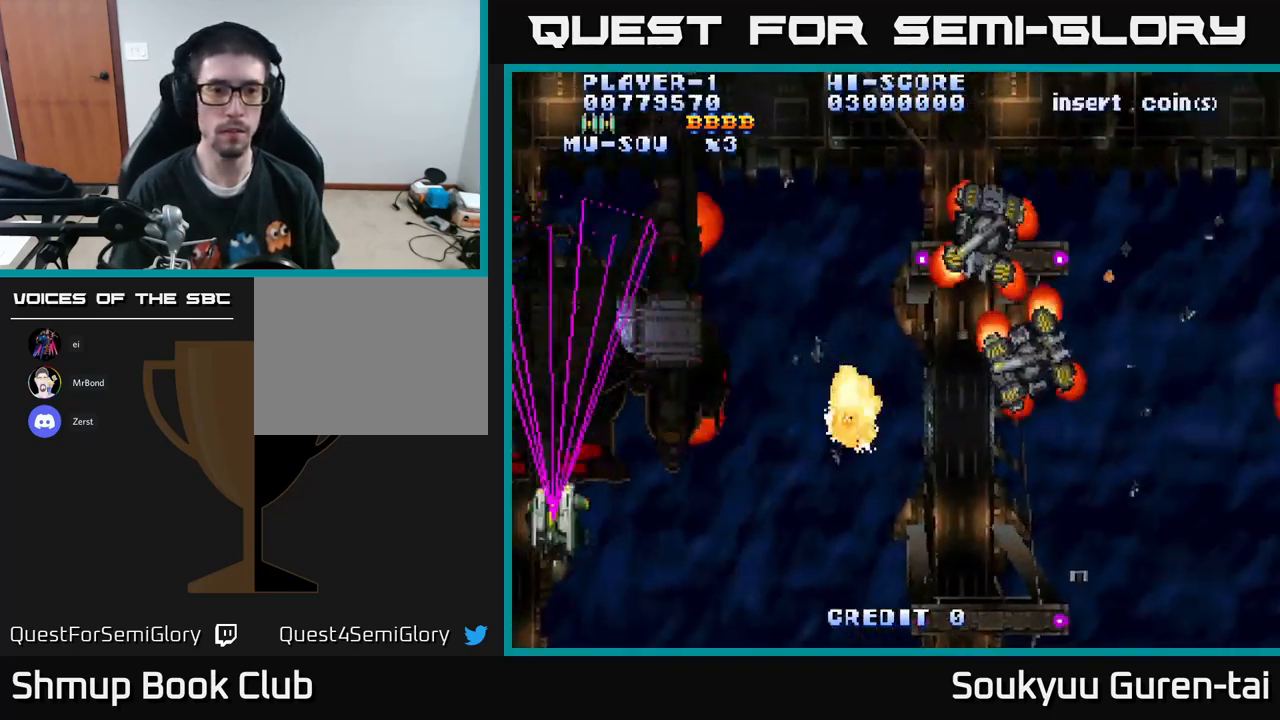
{"buttons": ["A", "DPAD_DOWN"], "left_stick": "center", "right_stick": "center", "events": [[17, "DPAD_LEFT", "up"], [17, "DPAD_UP", "down"], [183, "DPAD_LEFT", "down"], [200, "DPAD_UP", "up"], [233, "DPAD_DOWN", "down"], [233, "DPAD_LEFT", "up"], [283, "DPAD_RIGHT", "down"], [433, "DPAD_RIGHT", "up"]]}
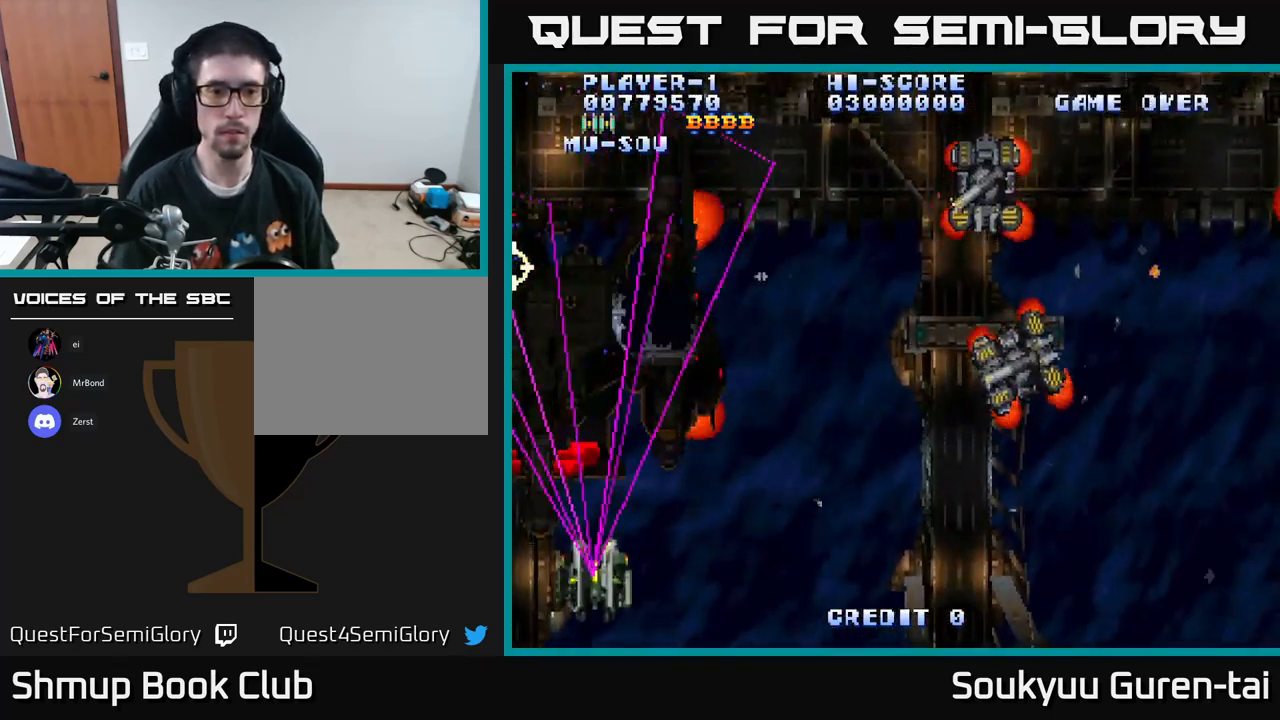
{"buttons": ["A", "DPAD_UP", "DPAD_RIGHT"], "left_stick": "center", "right_stick": "center", "events": [[33, "DPAD_RIGHT", "down"], [200, "DPAD_DOWN", "up"], [333, "DPAD_UP", "down"]]}
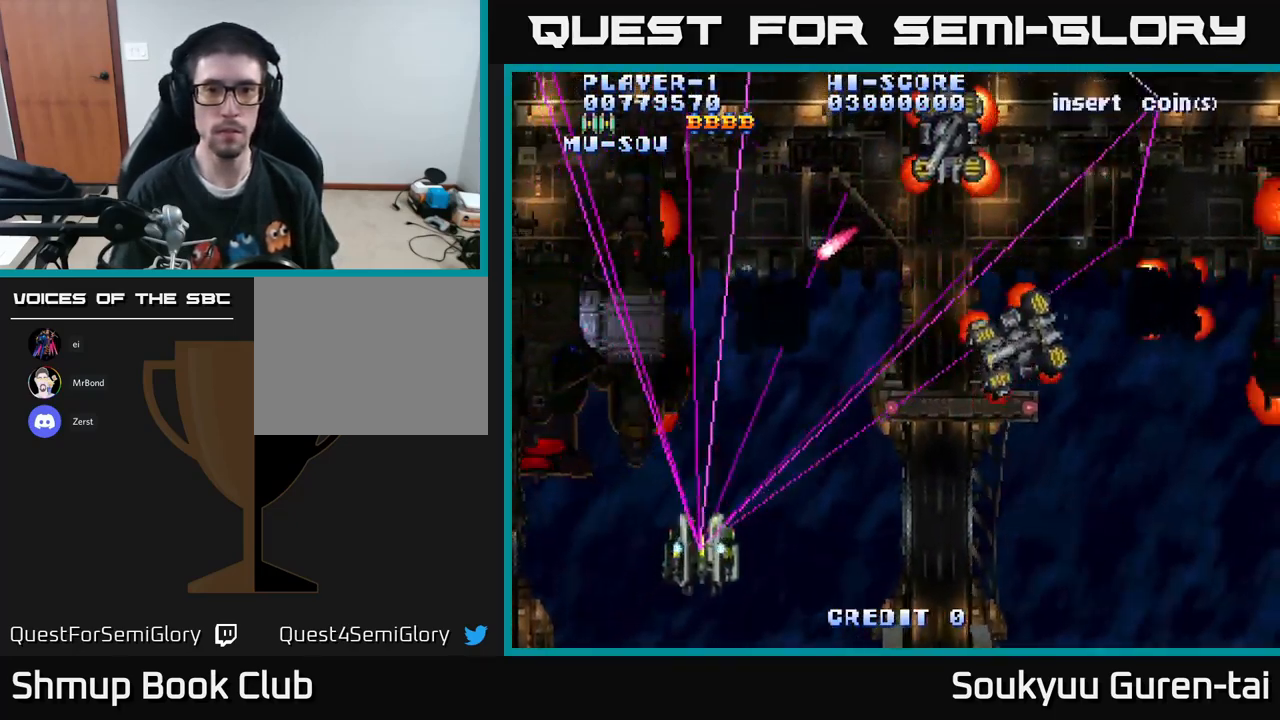
{"buttons": ["A", "DPAD_LEFT"], "left_stick": "center", "right_stick": "center", "events": [[67, "DPAD_UP", "up"], [183, "DPAD_DOWN", "down"], [283, "A", "up"], [367, "A", "down"], [400, "DPAD_RIGHT", "up"], [450, "A", "up"], [450, "DPAD_LEFT", "down"], [483, "DPAD_DOWN", "up"], [500, "A", "down"]]}
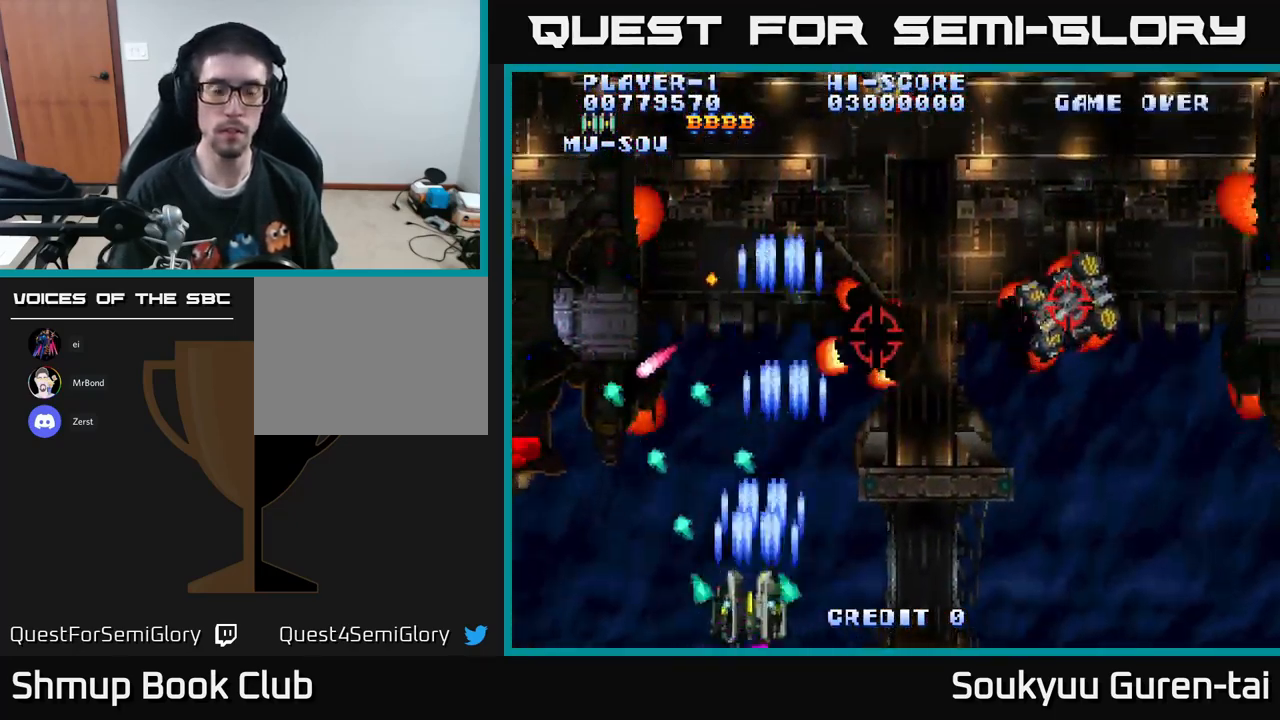
{"buttons": ["A", "DPAD_LEFT"], "left_stick": "center", "right_stick": "center", "events": [[217, "DPAD_UP", "down"], [283, "DPAD_LEFT", "up"], [417, "DPAD_LEFT", "down"], [483, "DPAD_UP", "up"]]}